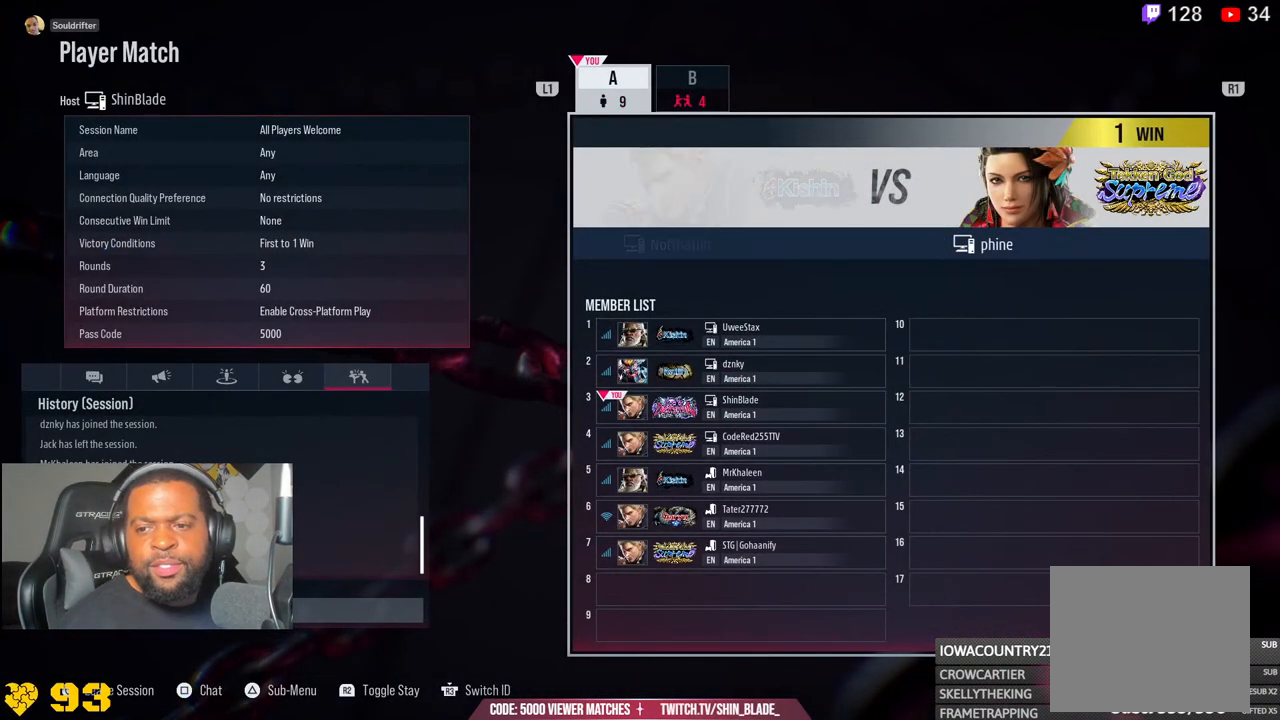
Gameplay with a controller (PlayStation layout); each line is a JSON object with the inputs held at the frame after it. "events" lists button and stick changes between this image and that frame as [ms after this image, input, new state], when the widget could be followed in between. Not read: L1 R2 right_stick.
{"buttons": [], "left_stick": "center", "events": []}
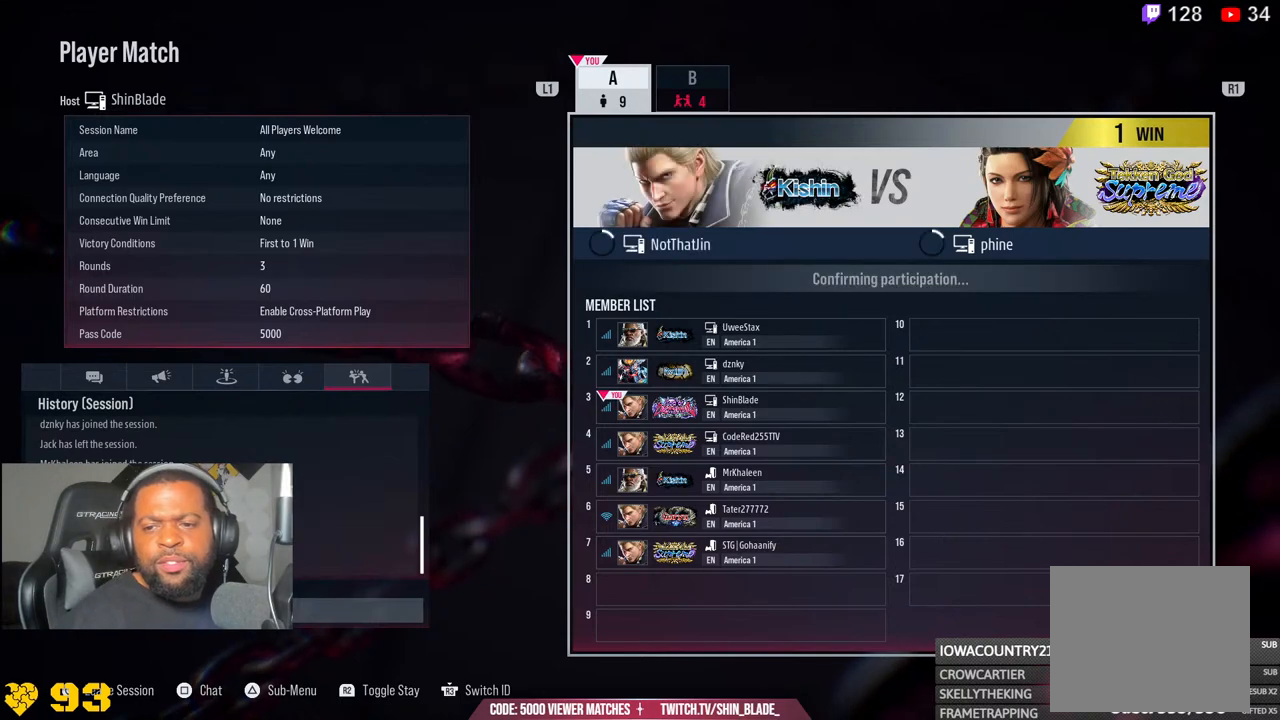
{"buttons": [], "left_stick": "center", "events": []}
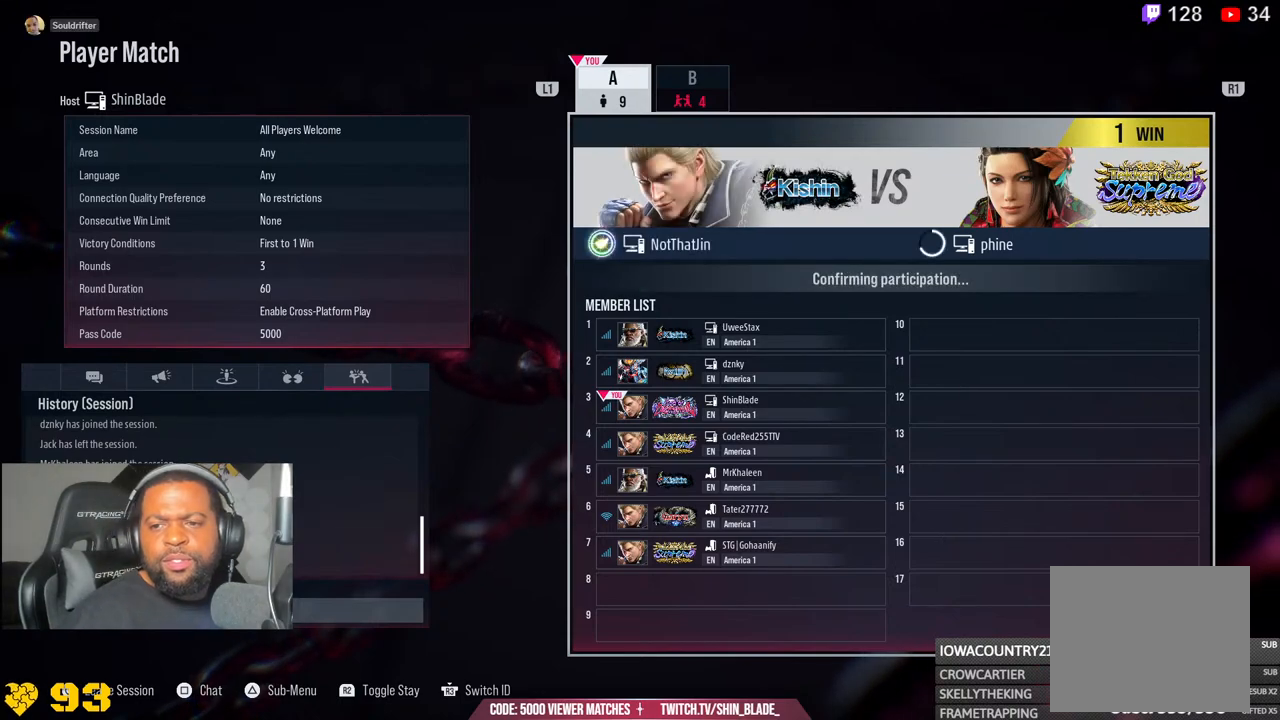
{"buttons": [], "left_stick": "center", "events": []}
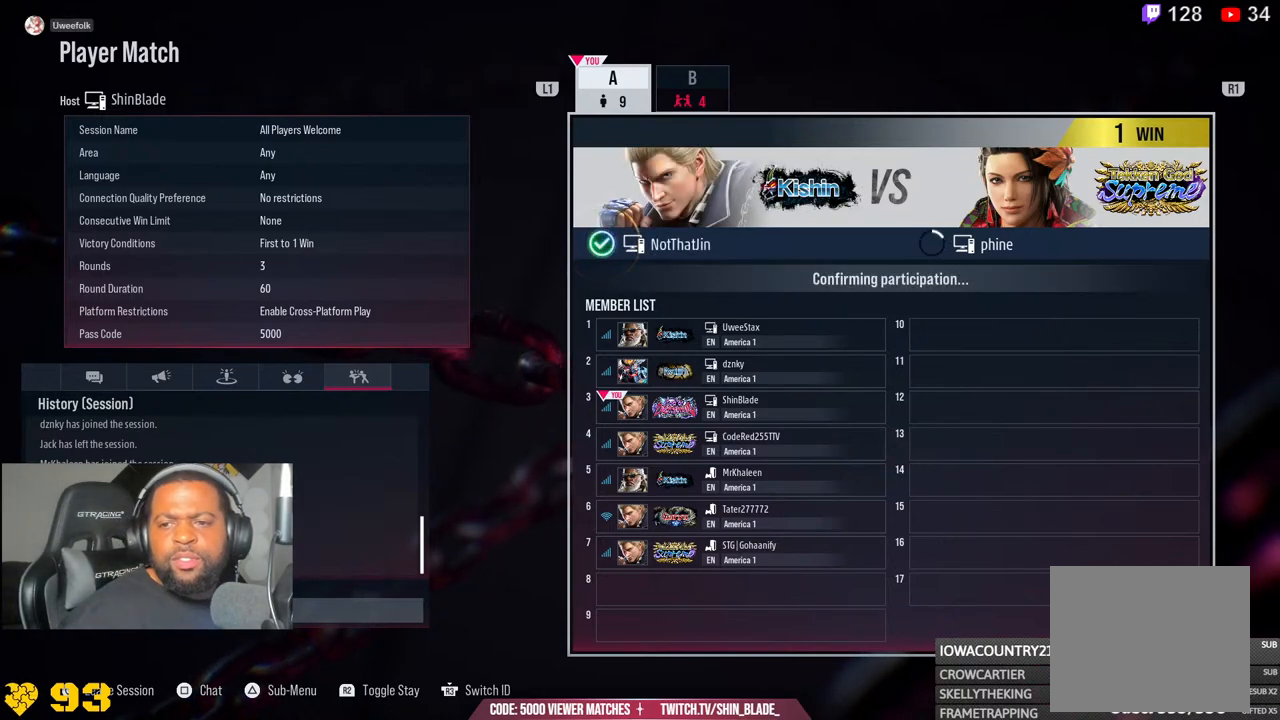
{"buttons": [], "left_stick": "center", "events": []}
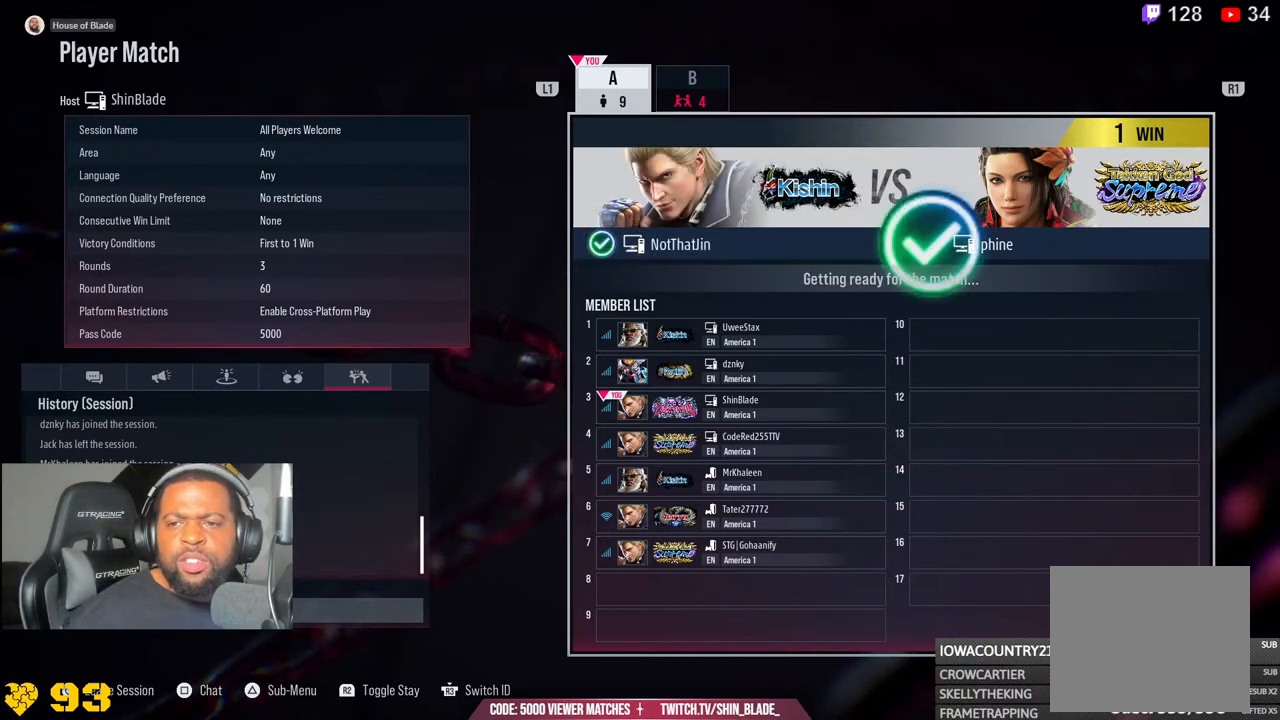
{"buttons": [], "left_stick": "center", "events": [[283, "R1", "down"], [400, "R1", "up"]]}
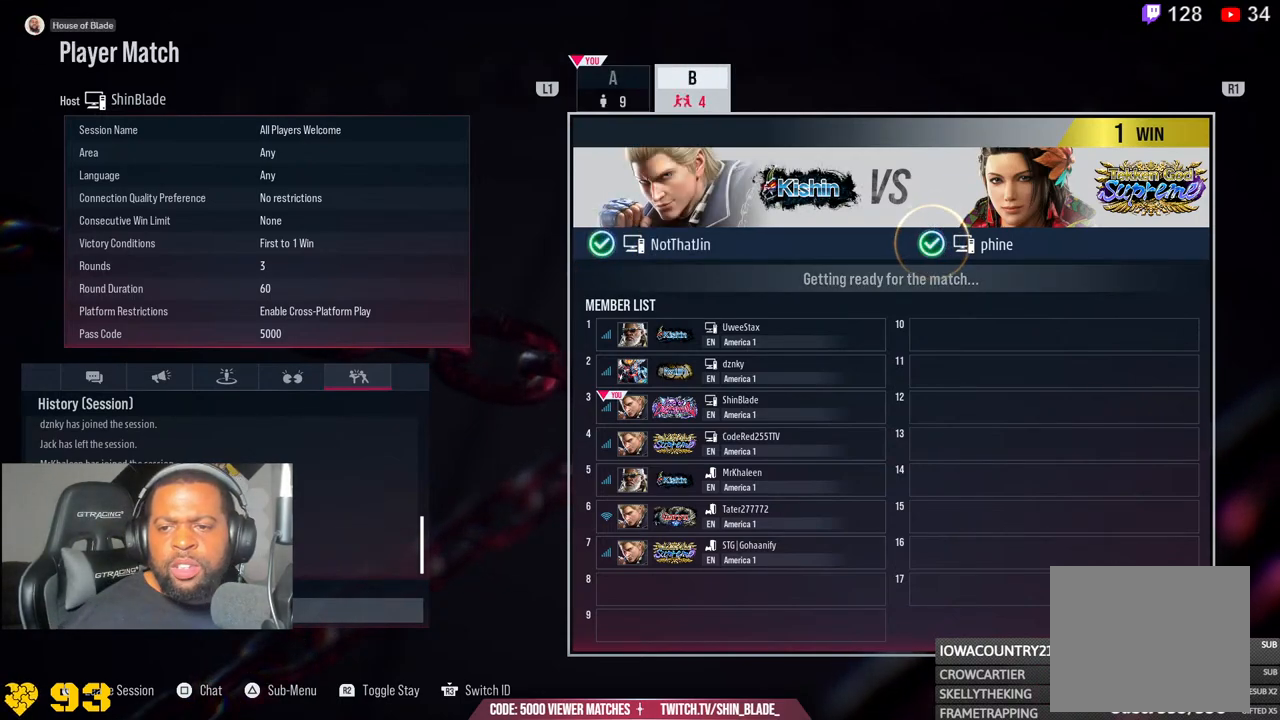
{"buttons": [], "left_stick": "center", "events": []}
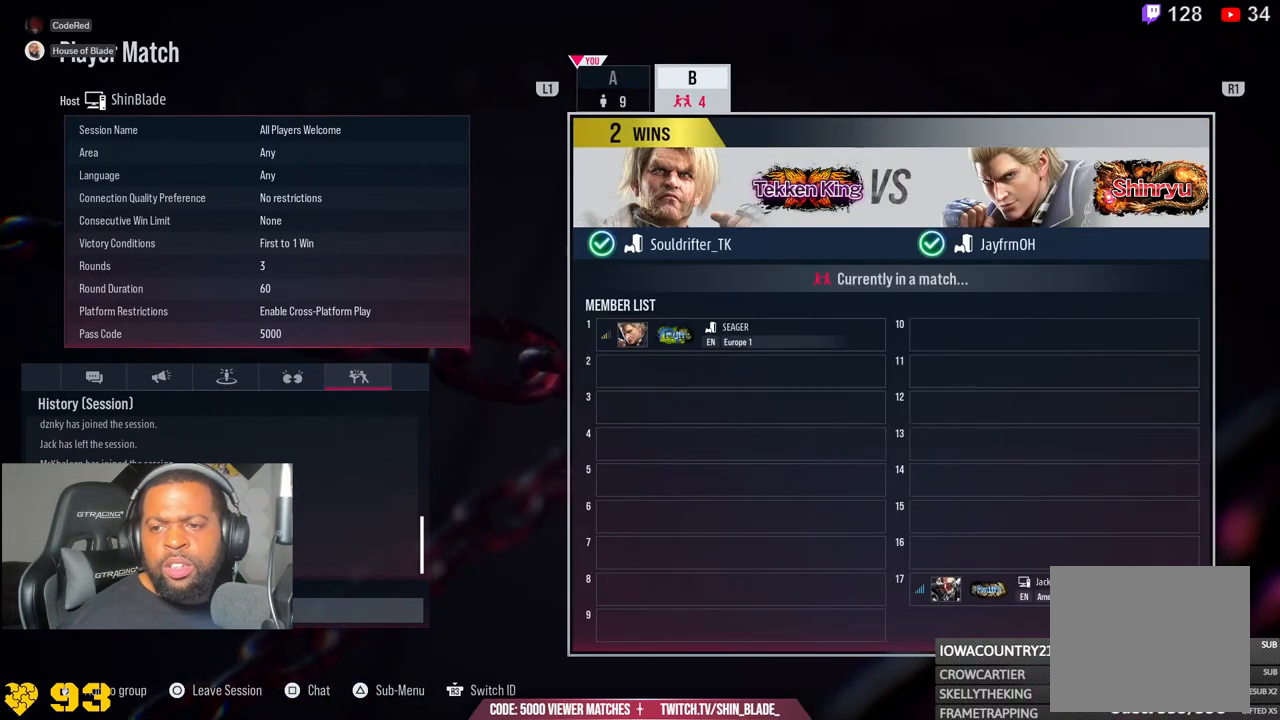
{"buttons": [], "left_stick": "center", "events": []}
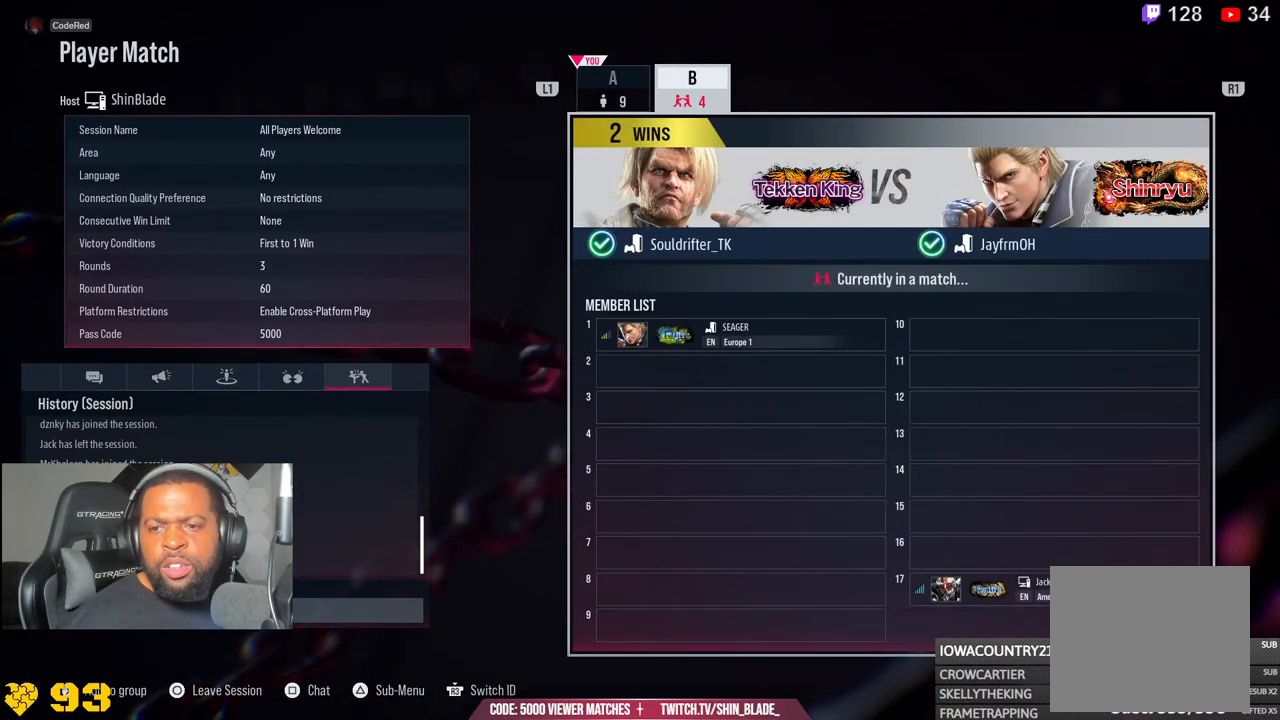
{"buttons": [], "left_stick": "center", "events": []}
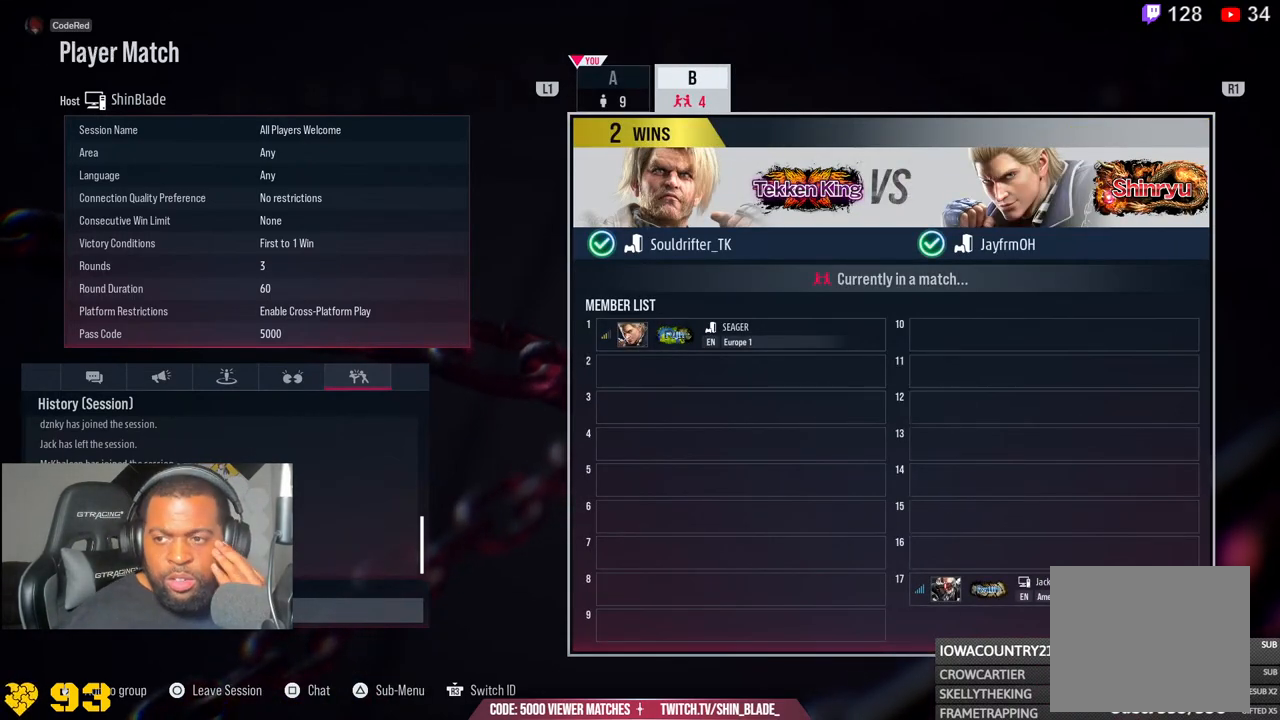
{"buttons": ["CROSS"], "left_stick": "center", "events": [[450, "CROSS", "down"]]}
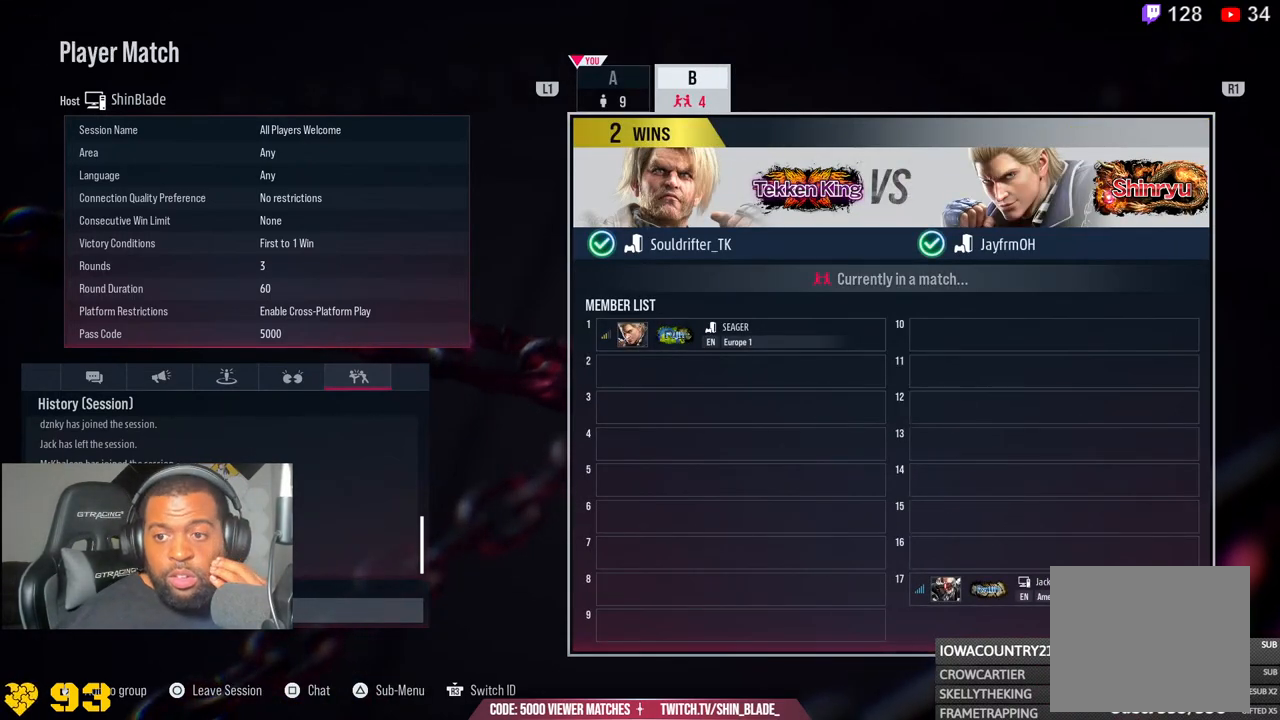
{"buttons": [], "left_stick": "center", "events": [[100, "CROSS", "up"]]}